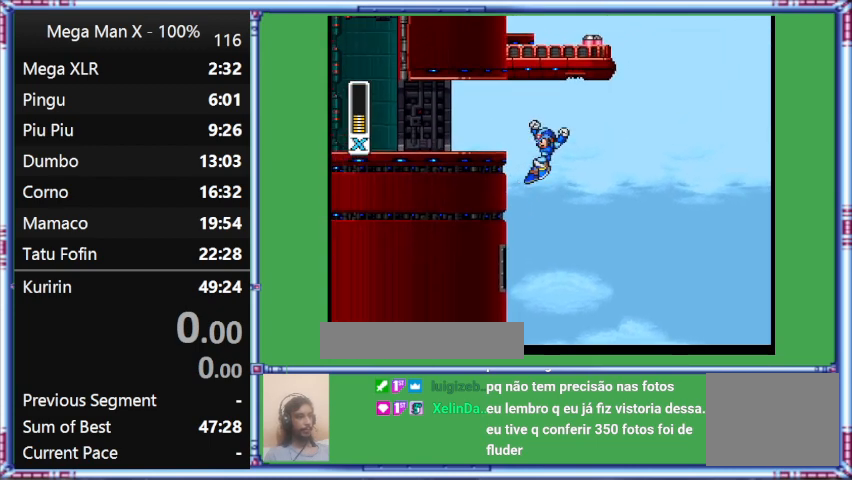
Gameplay with a controller (Nintendo layout); each line is a JSON object with the inputs held at the frame after it. "events" lists button and stick changes between this image and that frame as [ms after this image, input, new state], when the widget could be followed in between. Not read: L3 R3.
{"buttons": ["B", "DPAD_RIGHT"], "events": [[67, "B", "down"], [67, "DPAD_RIGHT", "down"], [67, "L1", "down"], [500, "L1", "up"]]}
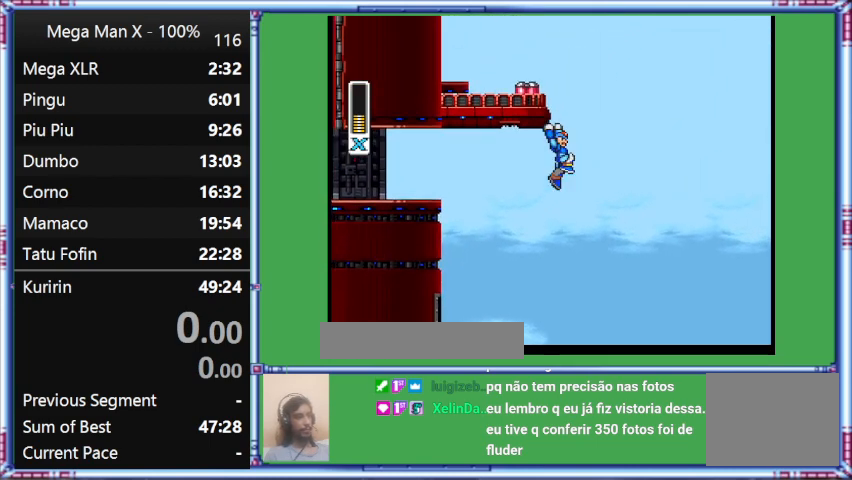
{"buttons": ["B"], "events": [[433, "DPAD_RIGHT", "up"]]}
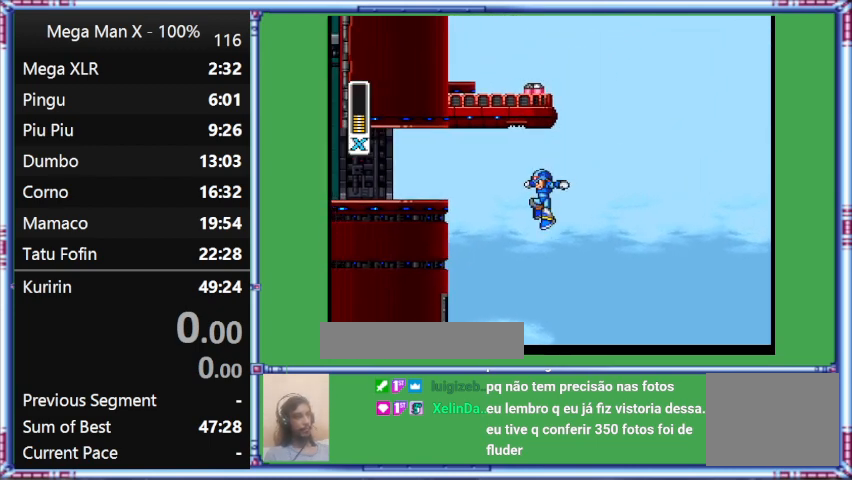
{"buttons": ["DPAD_LEFT"], "events": [[167, "B", "up"], [167, "DPAD_LEFT", "down"]]}
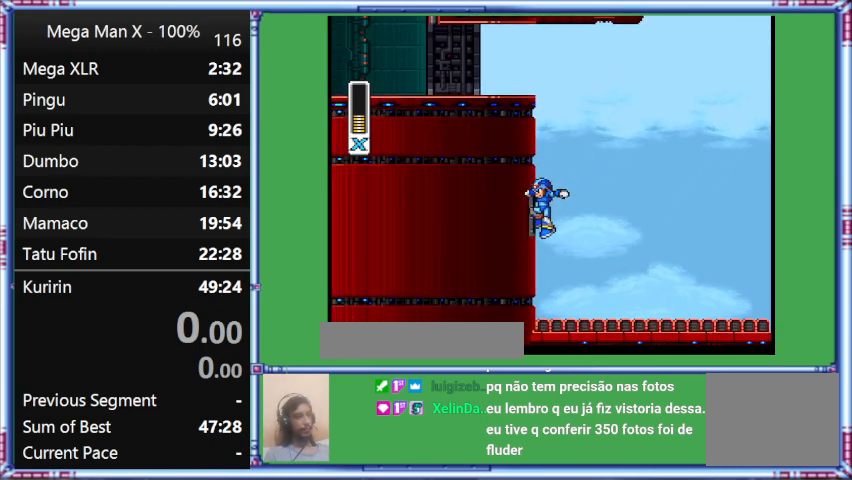
{"buttons": ["B"], "events": [[367, "B", "down"], [367, "DPAD_LEFT", "up"]]}
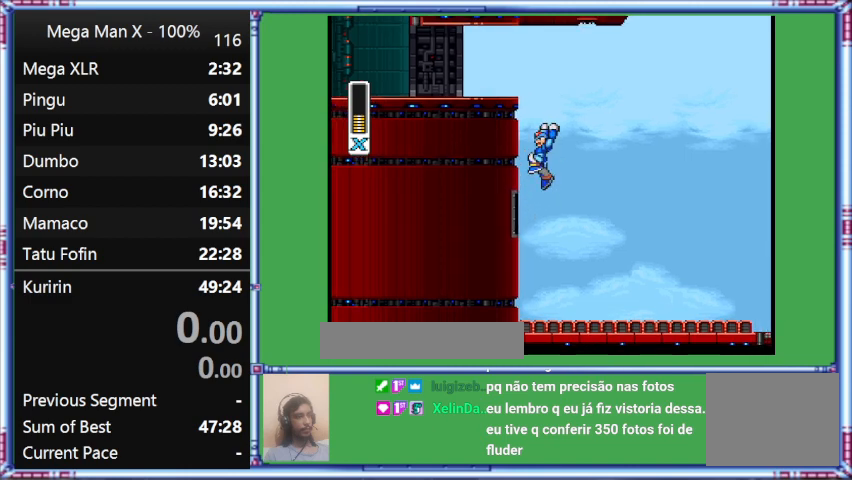
{"buttons": ["B", "DPAD_LEFT"], "events": [[333, "DPAD_LEFT", "down"]]}
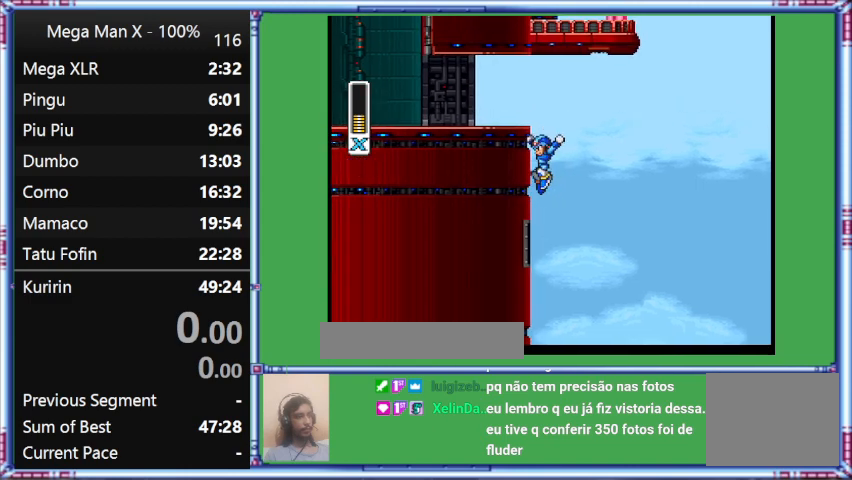
{"buttons": ["B", "L1", "DPAD_RIGHT"], "events": [[167, "B", "up"], [167, "DPAD_LEFT", "up"], [400, "B", "down"], [400, "DPAD_RIGHT", "down"], [400, "L1", "down"]]}
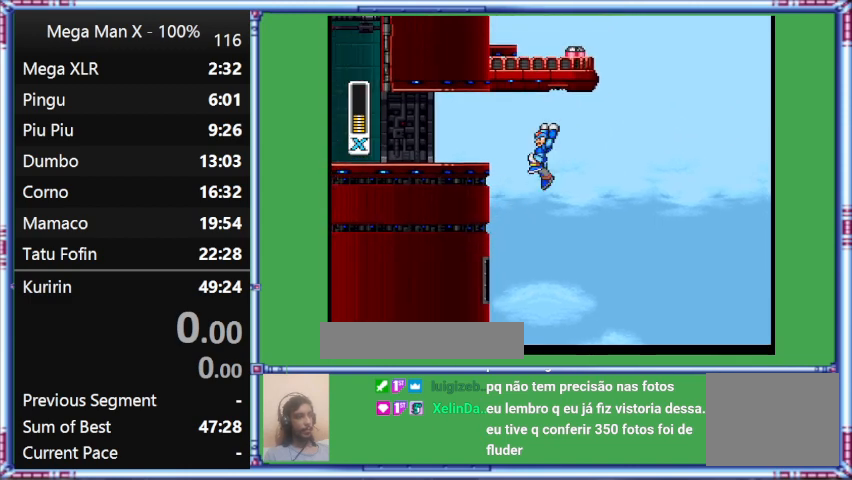
{"buttons": ["B", "L1"], "events": [[400, "DPAD_RIGHT", "up"]]}
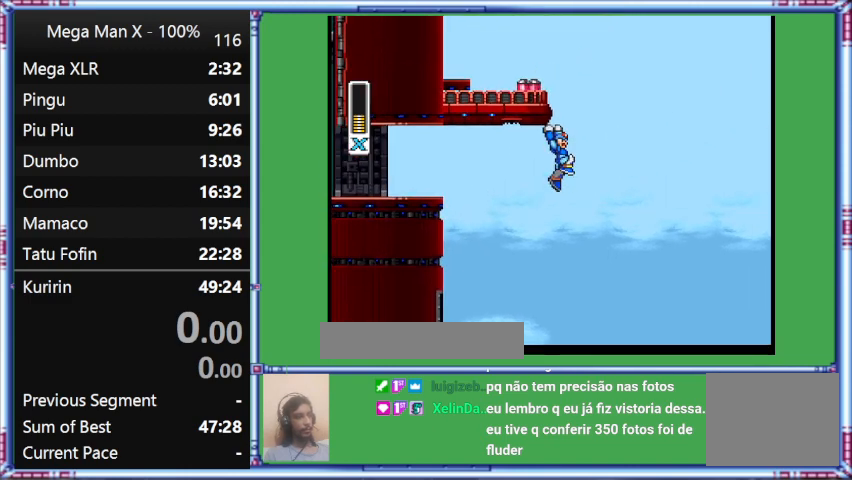
{"buttons": ["B"], "events": [[100, "B", "up"], [100, "L1", "up"], [367, "B", "down"]]}
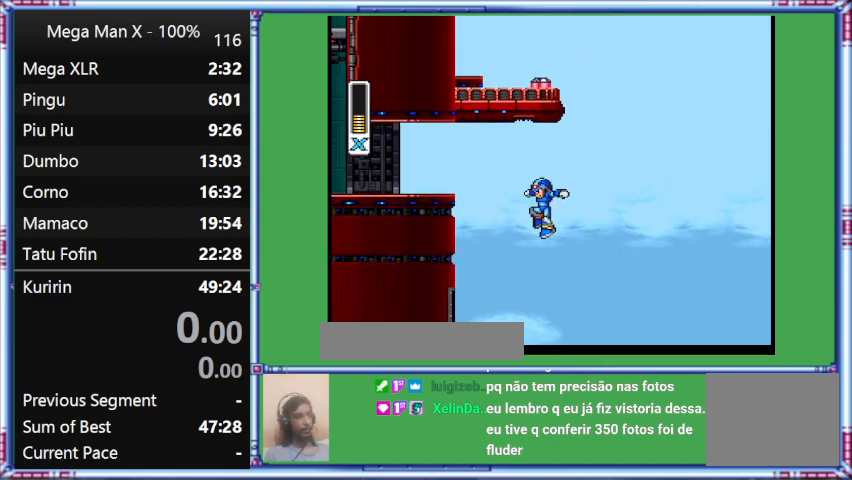
{"buttons": ["DPAD_LEFT"], "events": [[100, "B", "up"], [100, "DPAD_LEFT", "down"]]}
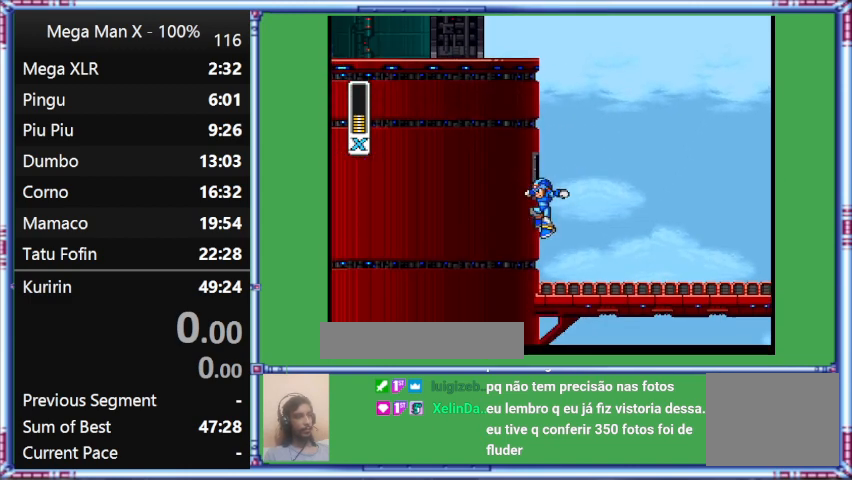
{"buttons": ["B"], "events": [[200, "B", "down"], [200, "DPAD_LEFT", "up"]]}
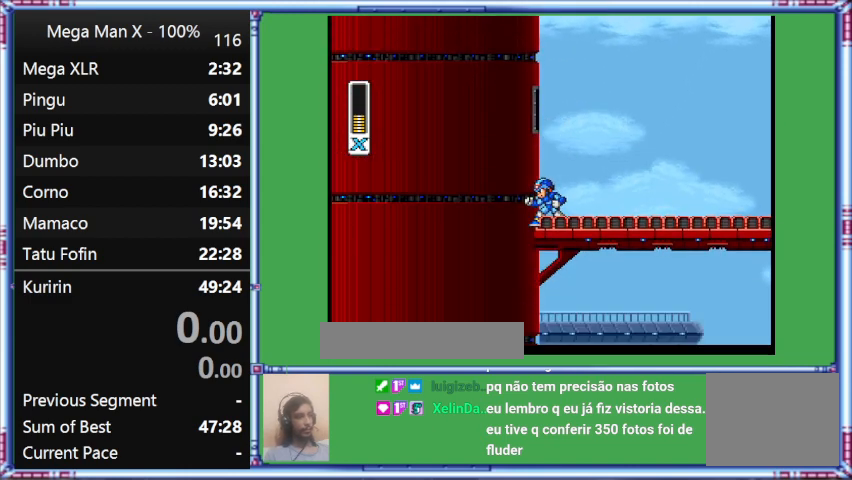
{"buttons": [], "events": [[133, "B", "up"]]}
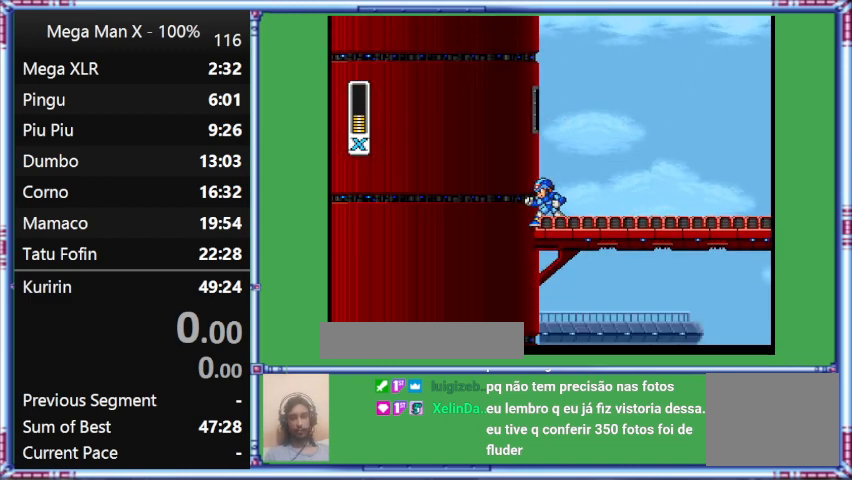
{"buttons": ["B"], "events": [[400, "B", "down"]]}
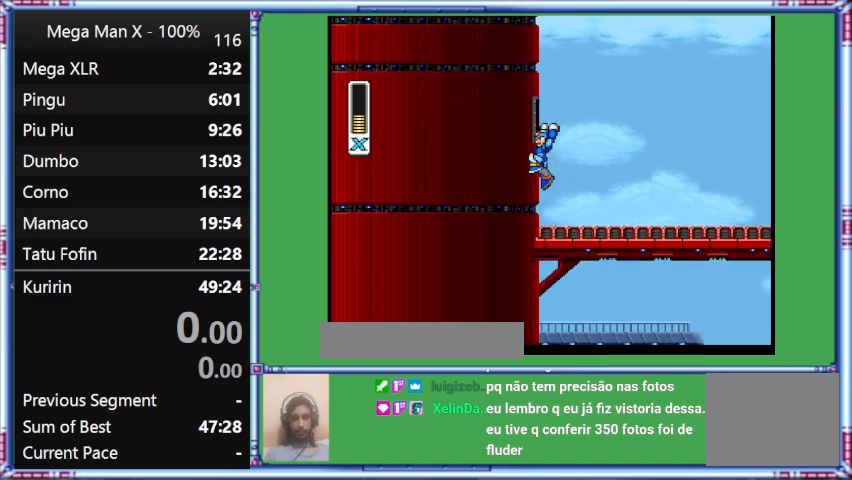
{"buttons": ["B"], "events": []}
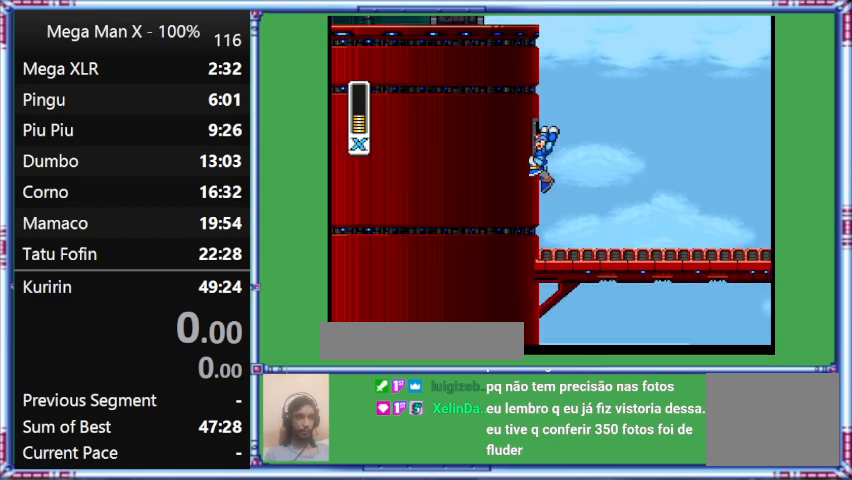
{"buttons": ["B"], "events": []}
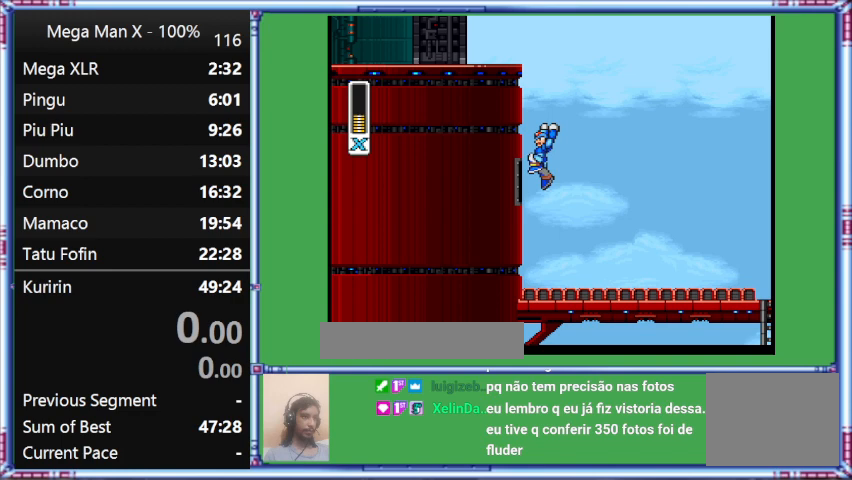
{"buttons": ["B"], "events": []}
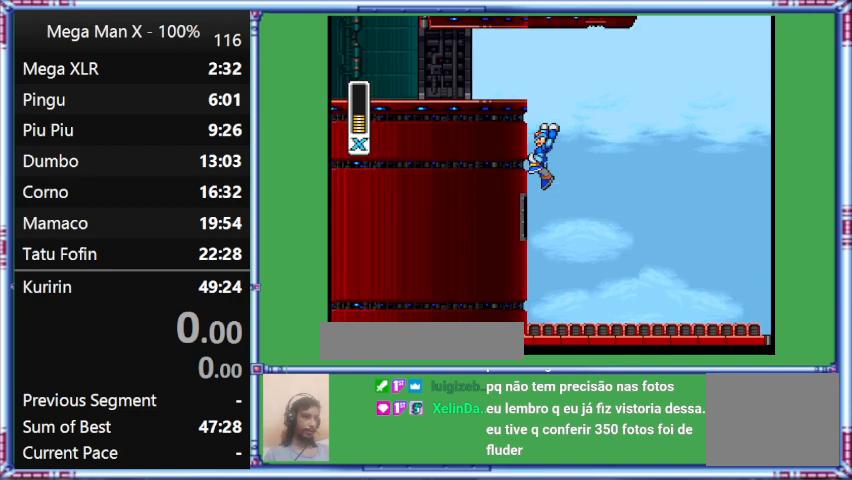
{"buttons": ["DPAD_LEFT"], "events": [[233, "B", "up"], [467, "DPAD_LEFT", "down"]]}
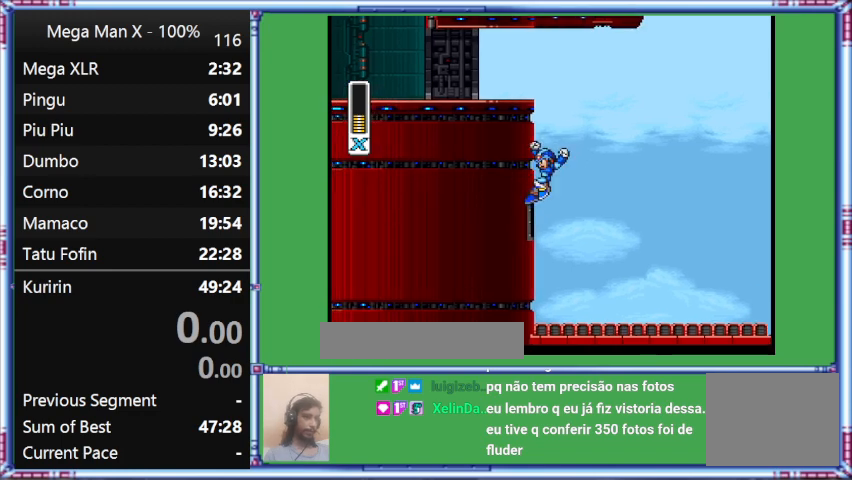
{"buttons": ["B"], "events": [[167, "B", "down"], [167, "DPAD_LEFT", "up"]]}
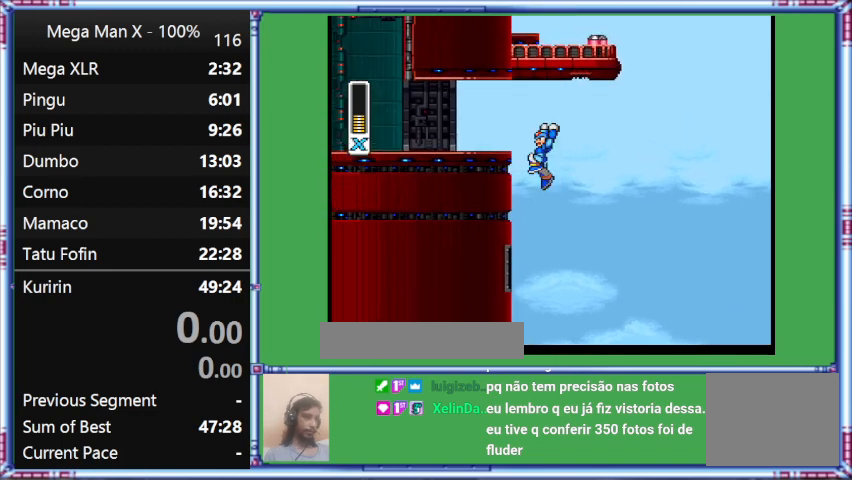
{"buttons": ["B"], "events": [[133, "DPAD_LEFT", "down"], [333, "DPAD_LEFT", "up"]]}
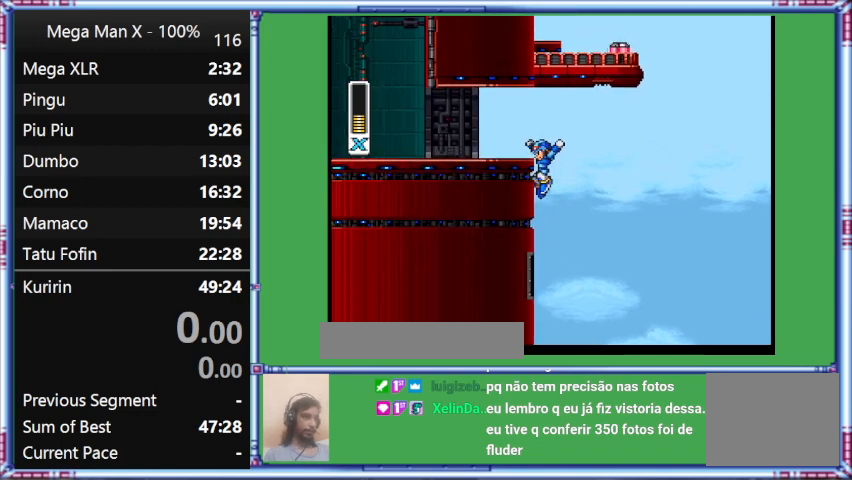
{"buttons": [], "events": [[300, "B", "up"]]}
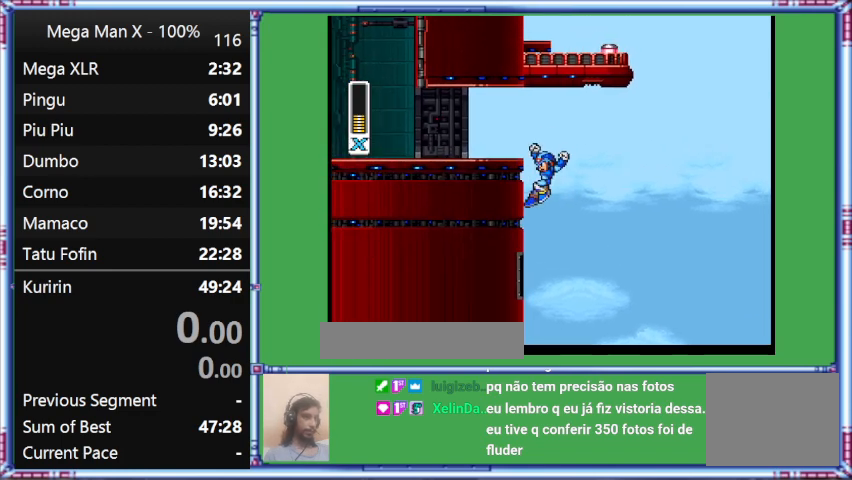
{"buttons": ["B", "L1", "DPAD_RIGHT"], "events": [[133, "B", "down"], [133, "DPAD_RIGHT", "down"], [133, "DPAD_UP", "down"], [133, "L1", "down"], [433, "DPAD_UP", "up"]]}
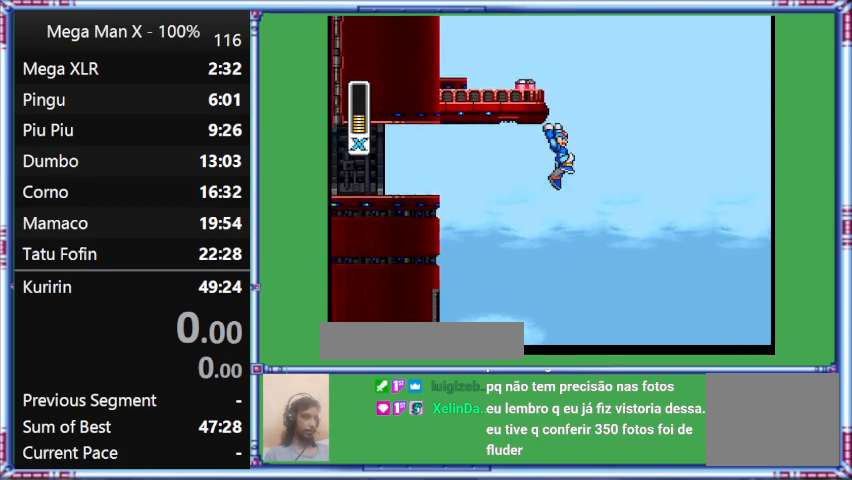
{"buttons": ["B"], "events": [[433, "DPAD_RIGHT", "up"], [433, "L1", "up"]]}
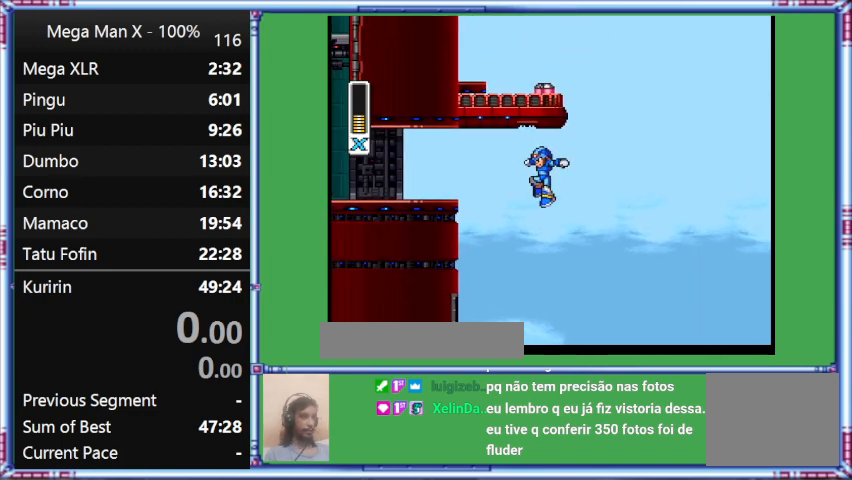
{"buttons": ["DPAD_LEFT"], "events": [[133, "DPAD_LEFT", "down"], [367, "B", "up"]]}
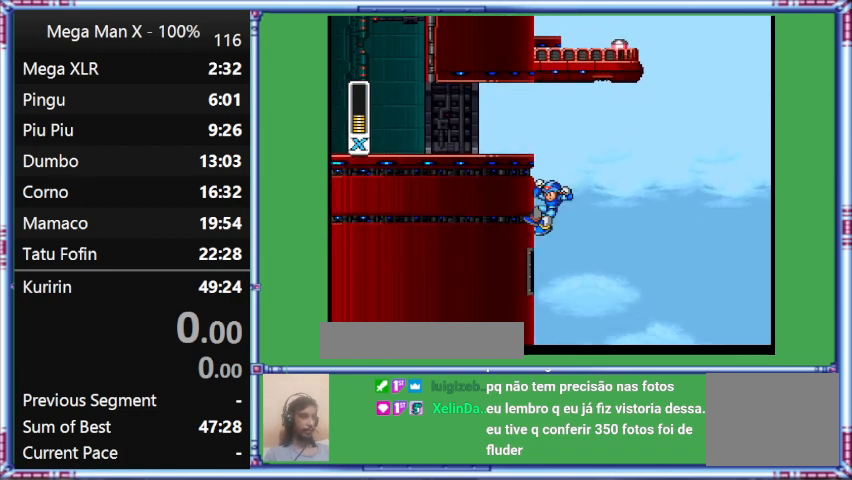
{"buttons": ["B"], "events": [[100, "DPAD_LEFT", "up"], [300, "B", "down"]]}
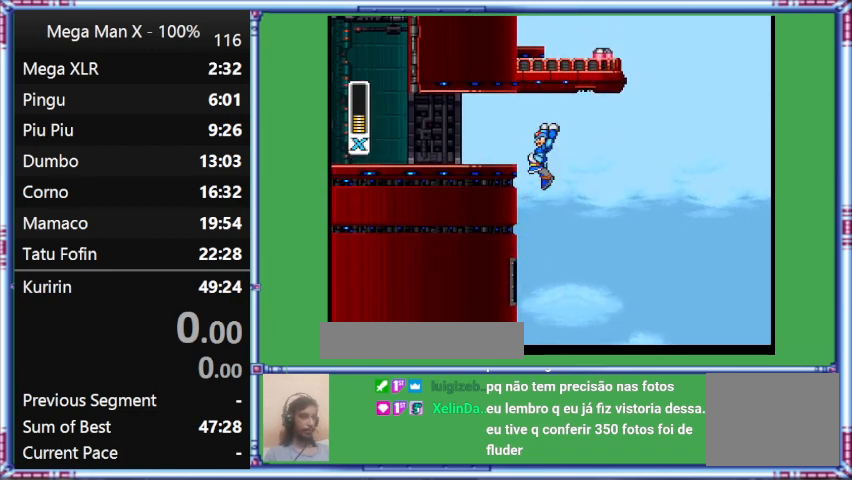
{"buttons": ["DPAD_LEFT"], "events": [[267, "B", "up"], [467, "DPAD_LEFT", "down"]]}
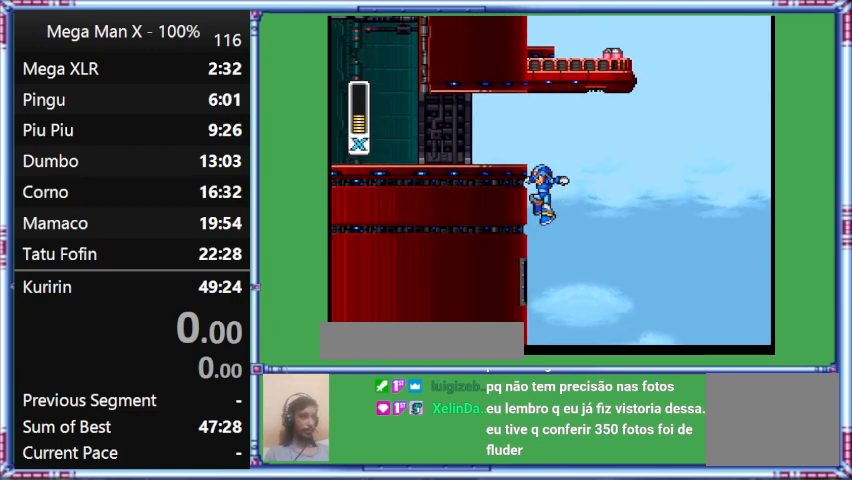
{"buttons": ["B"], "events": [[500, "B", "down"], [500, "DPAD_LEFT", "up"]]}
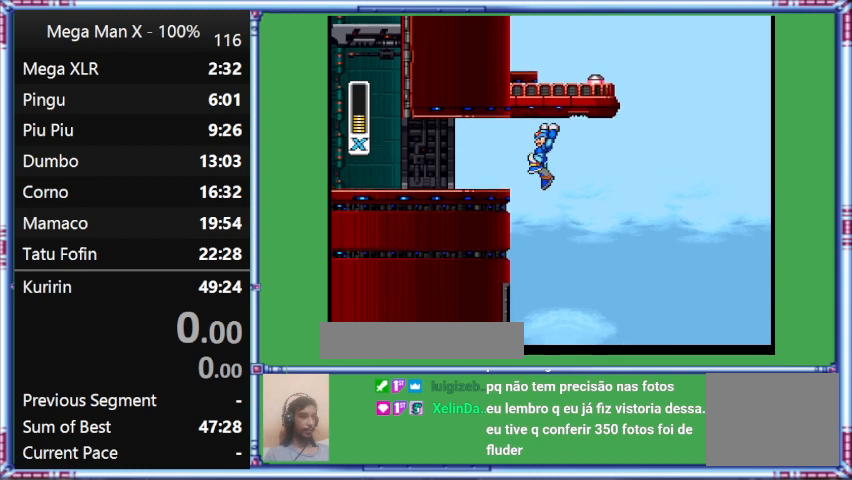
{"buttons": ["B"], "events": []}
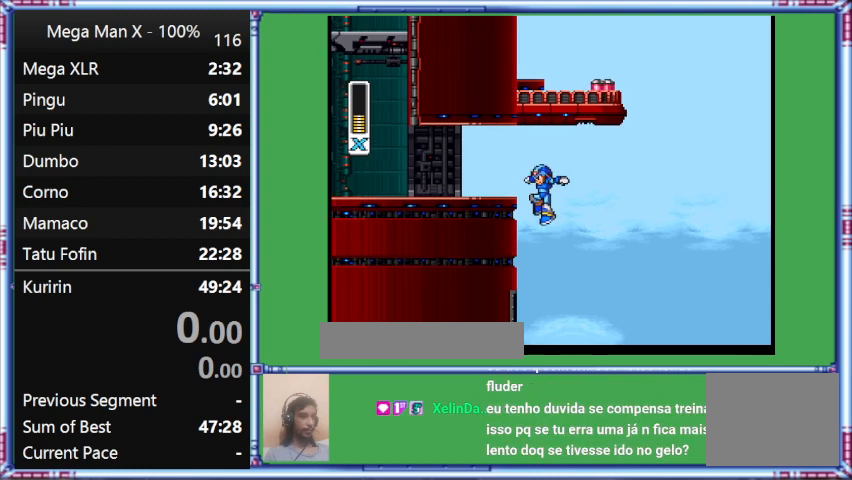
{"buttons": ["DPAD_LEFT"], "events": [[233, "B", "up"], [233, "DPAD_LEFT", "down"]]}
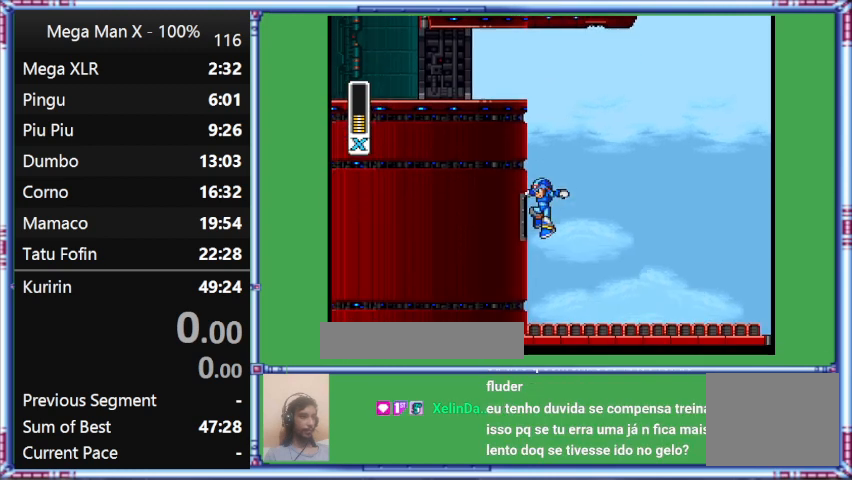
{"buttons": ["DPAD_LEFT"], "events": []}
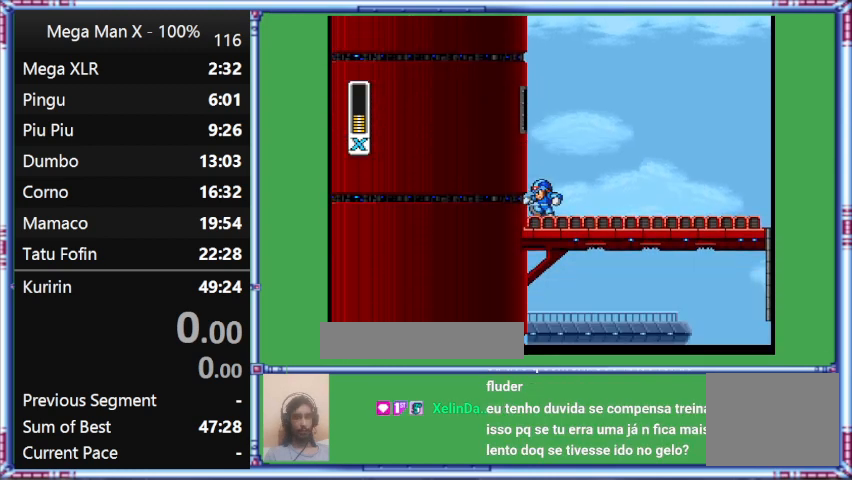
{"buttons": [], "events": [[67, "B", "down"], [67, "DPAD_LEFT", "up"], [200, "B", "up"]]}
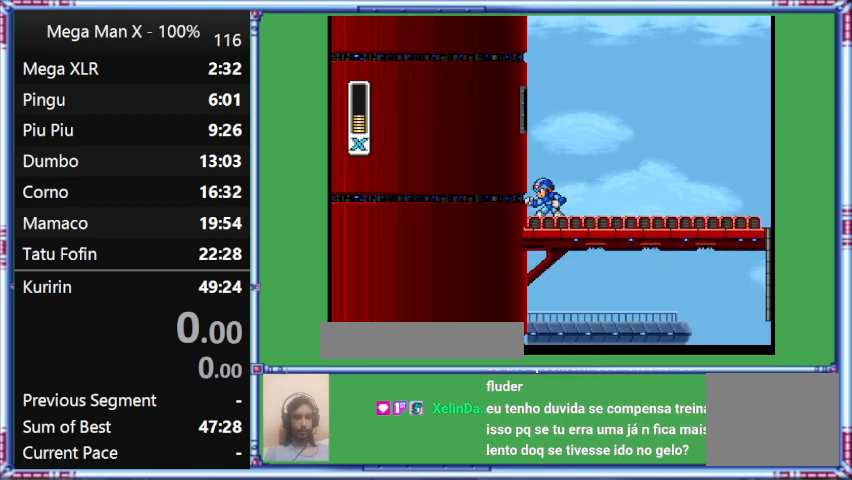
{"buttons": [], "events": []}